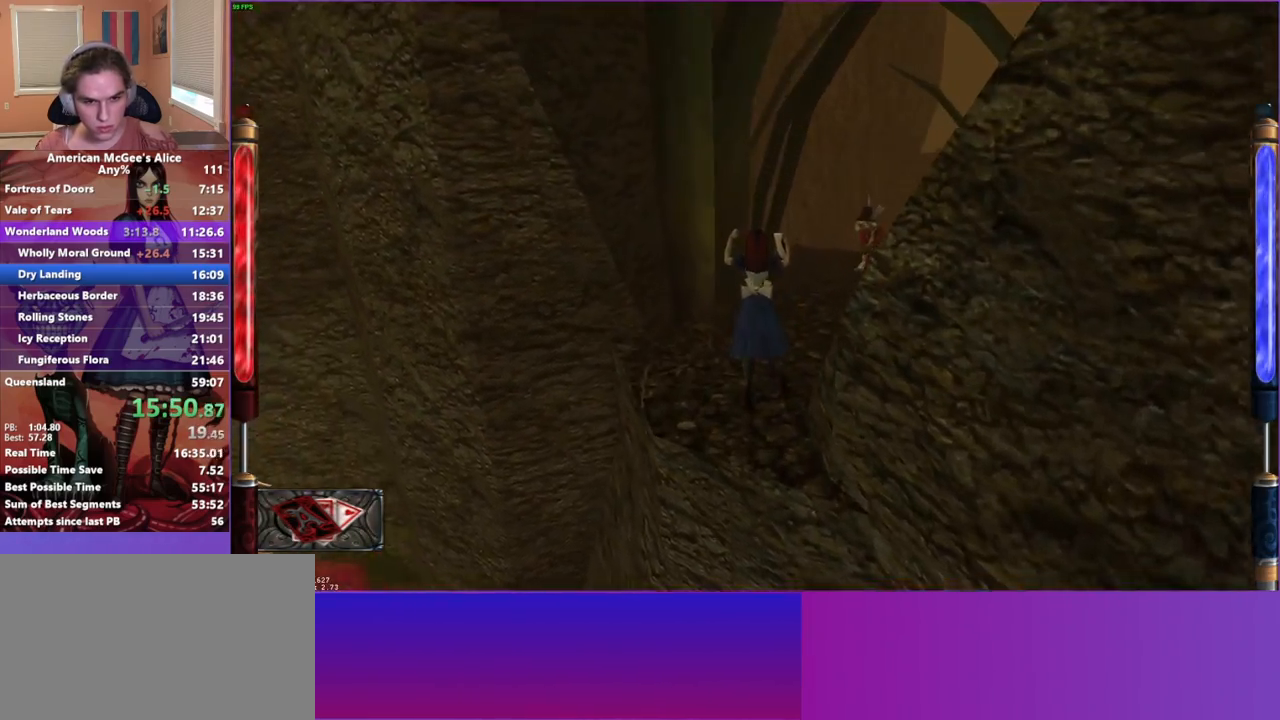
Gameplay with keyboard and mouse; each line is a JSON object with the keys and mouse buttons held at the frame after it. "events" lists presses ("down") and releases ("up") of "1", "2", "3", "4", "5", "a", "alt", "c", "caps_lock", "ctrl", "d", "e", "escape", "f", "g", "q", "r", "s", "shift", "space", "t", "v", "w", "x", "z", "mouse_left", "mouse_middle", "mouse_right", "mouse_mb4", "mouse_mb5", "mouse_wheel_up" and "mouse_wheel_down" between this image and that frame as [ms after this image, input, new state], when the widget could be followed in between. "mouse_left", "mouse_middle", "mouse_right", "mouse_mb4", "mouse_mb5", "mouse_wheel_up", "mouse_wheel_down" = the "left", "middle", "right", "mb4", "mb5", "wheel_up", "wheel_down" buttons of the "mouse" list. No other keys are recorded. Not read: mouse_move.
{"keys": ["w"], "mouse": [], "events": []}
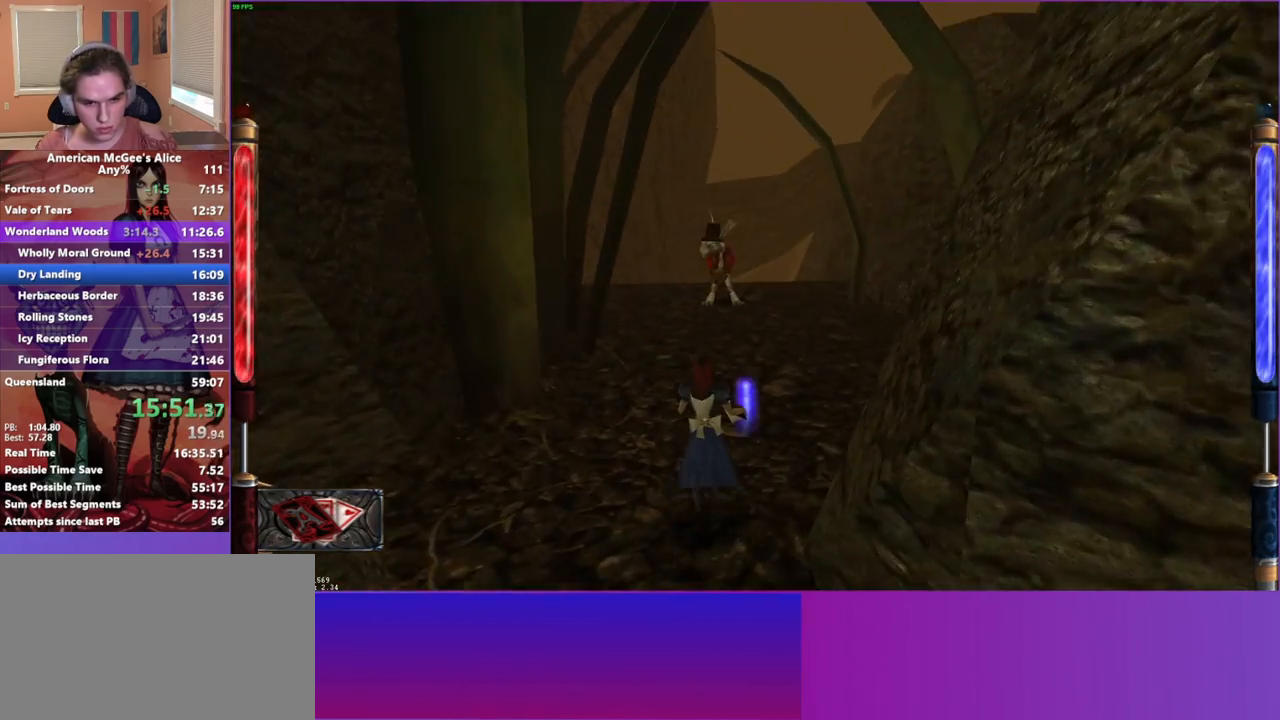
{"keys": ["w"], "mouse": [], "events": [[50, "mouse_mb5", "down"], [133, "mouse_mb4", "down"], [183, "mouse_mb5", "up"], [317, "mouse_mb4", "up"]]}
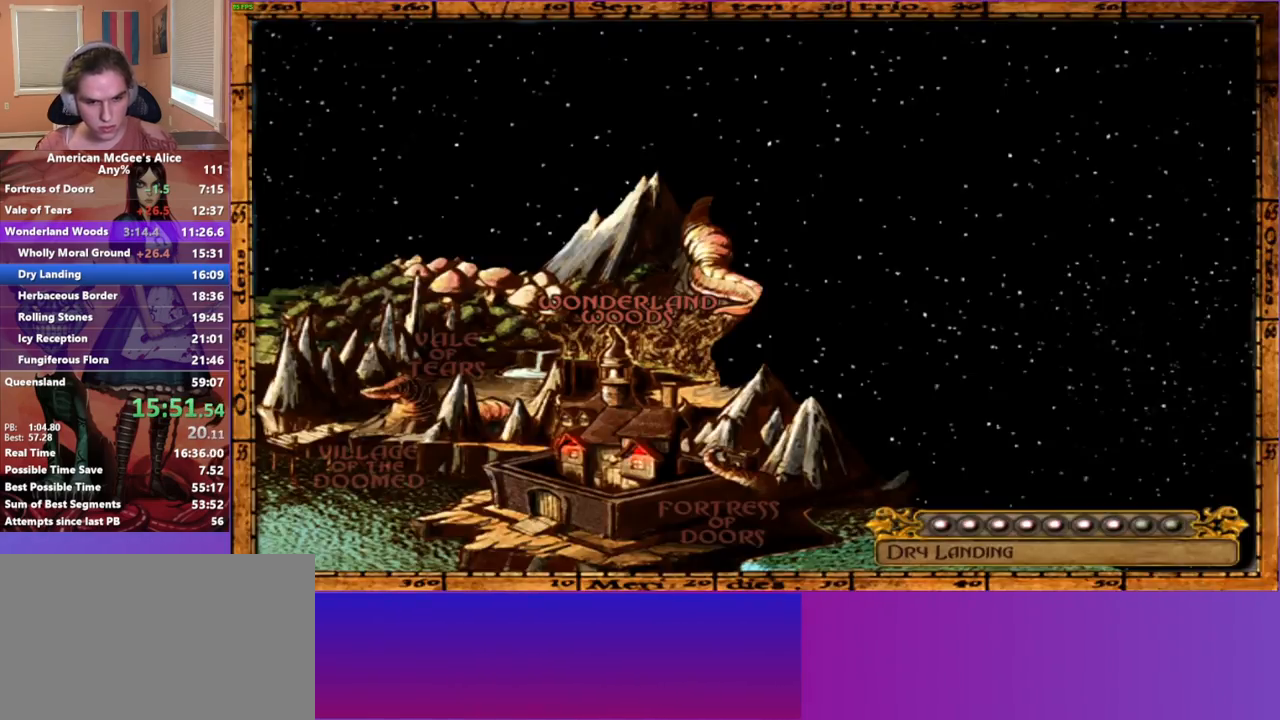
{"keys": ["w"], "mouse": [], "events": []}
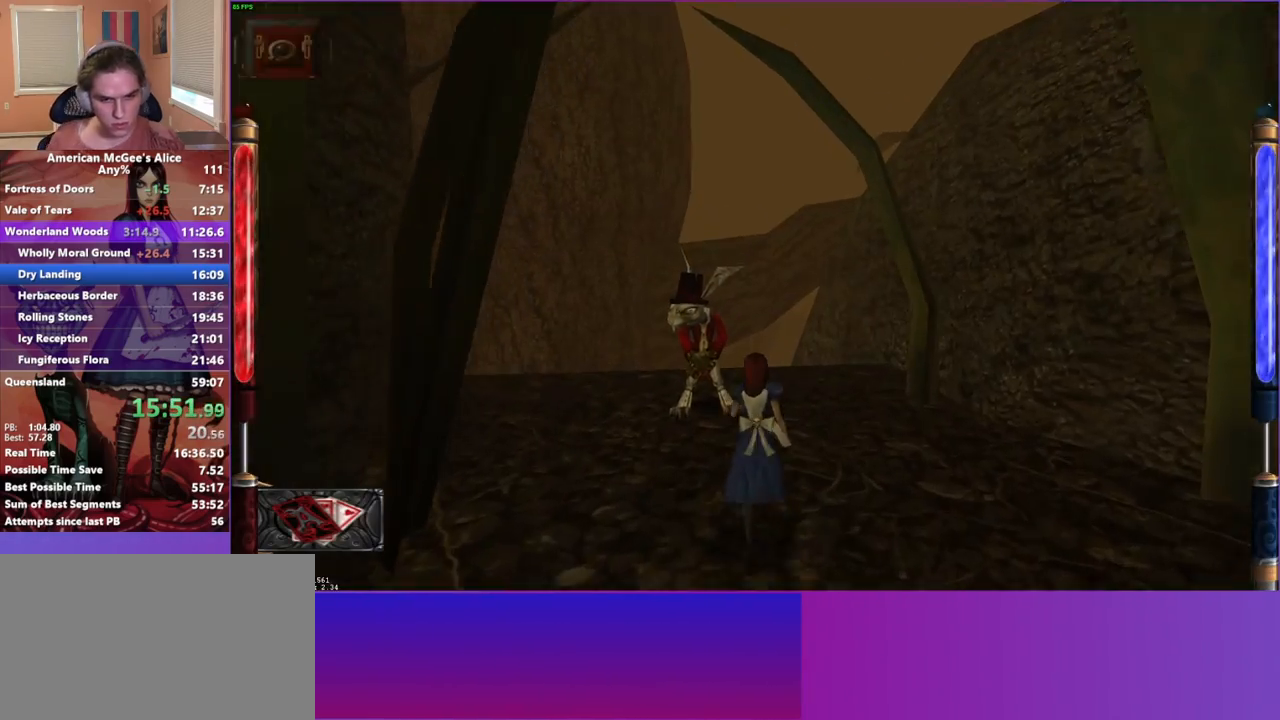
{"keys": ["d", "w"], "mouse": [], "events": [[33, "a", "down"], [367, "a", "up"], [500, "d", "down"]]}
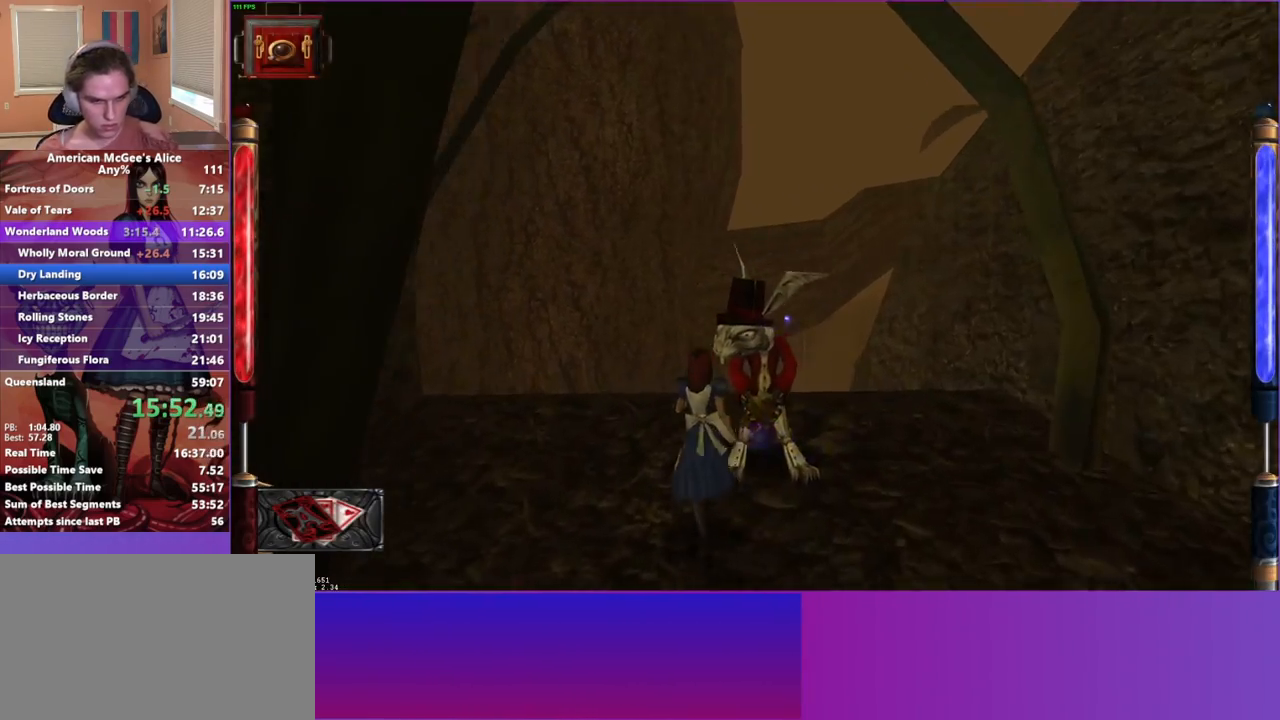
{"keys": ["d"], "mouse": [], "events": [[467, "w", "up"]]}
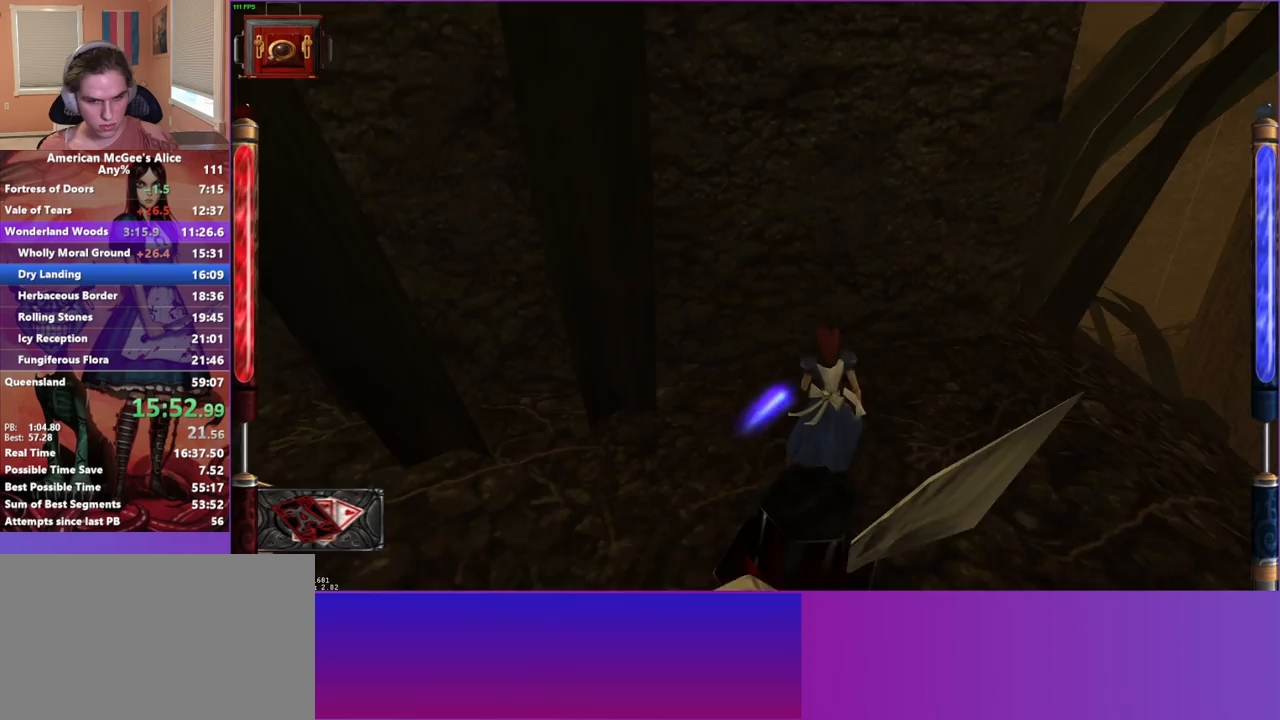
{"keys": ["w"], "mouse": [], "events": [[300, "w", "down"], [383, "d", "up"]]}
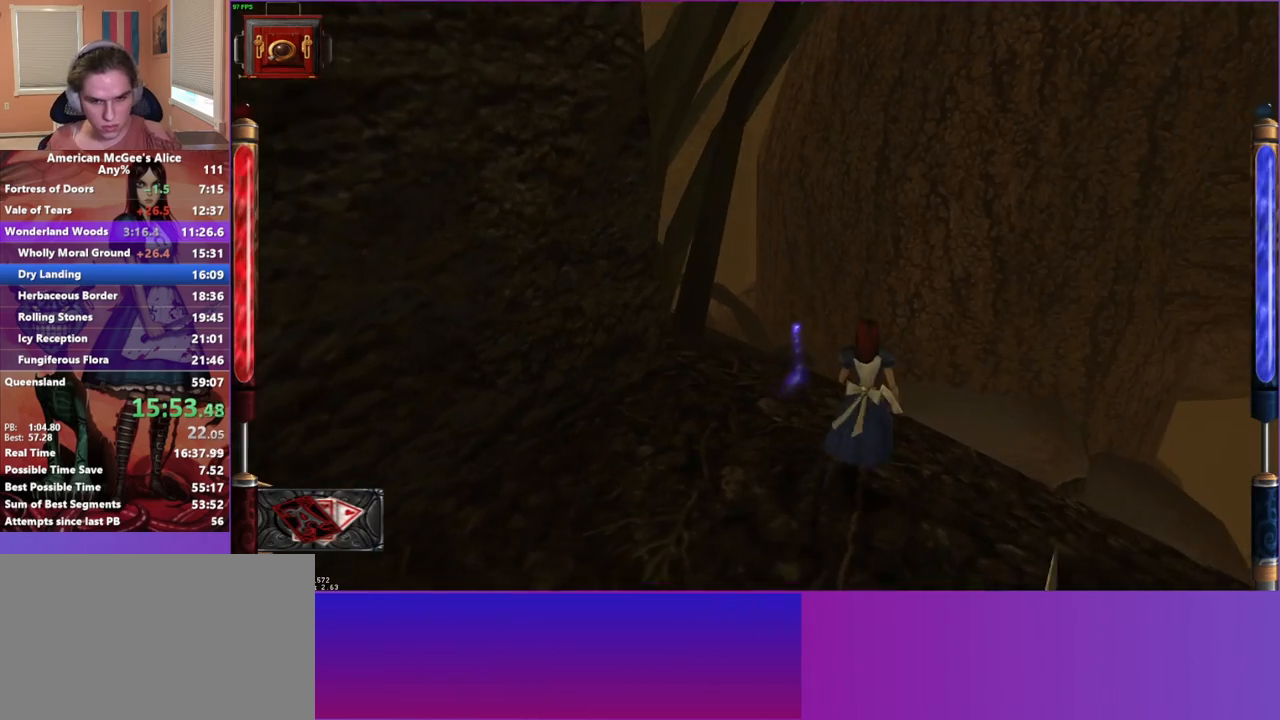
{"keys": [], "mouse": [], "events": [[83, "w", "up"]]}
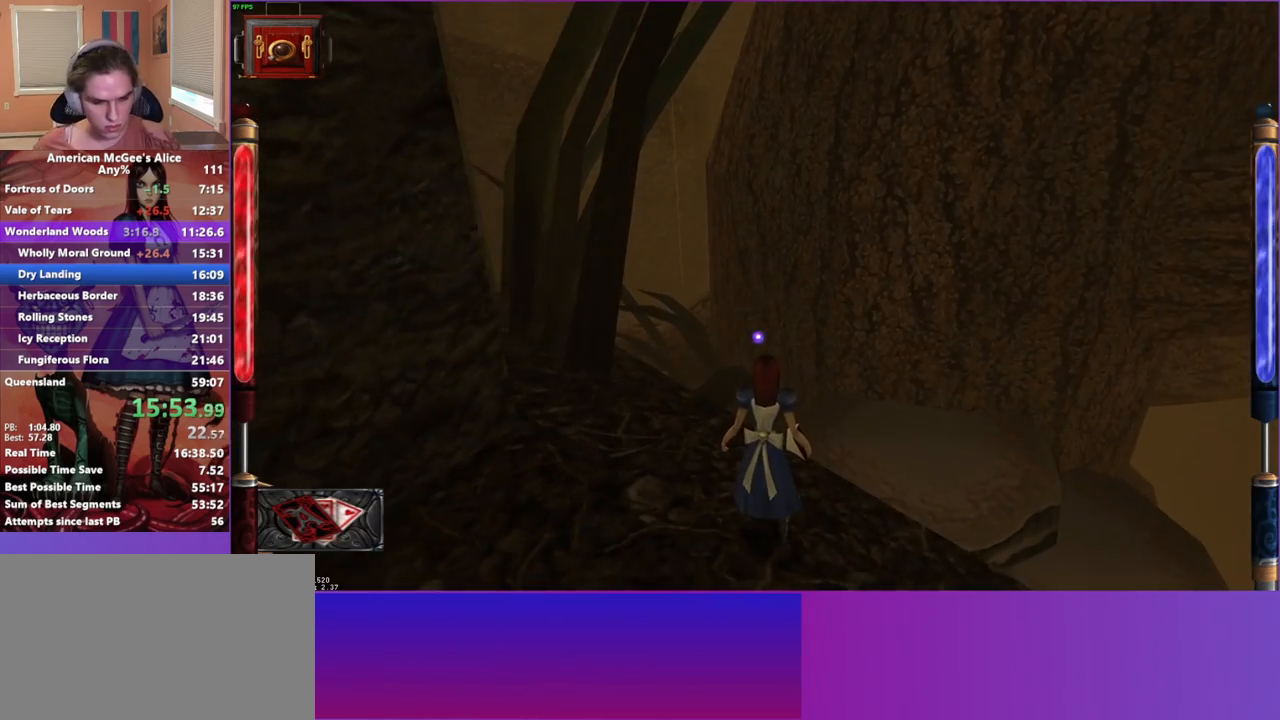
{"keys": [], "mouse": [], "events": [[133, "a", "down"], [183, "a", "up"]]}
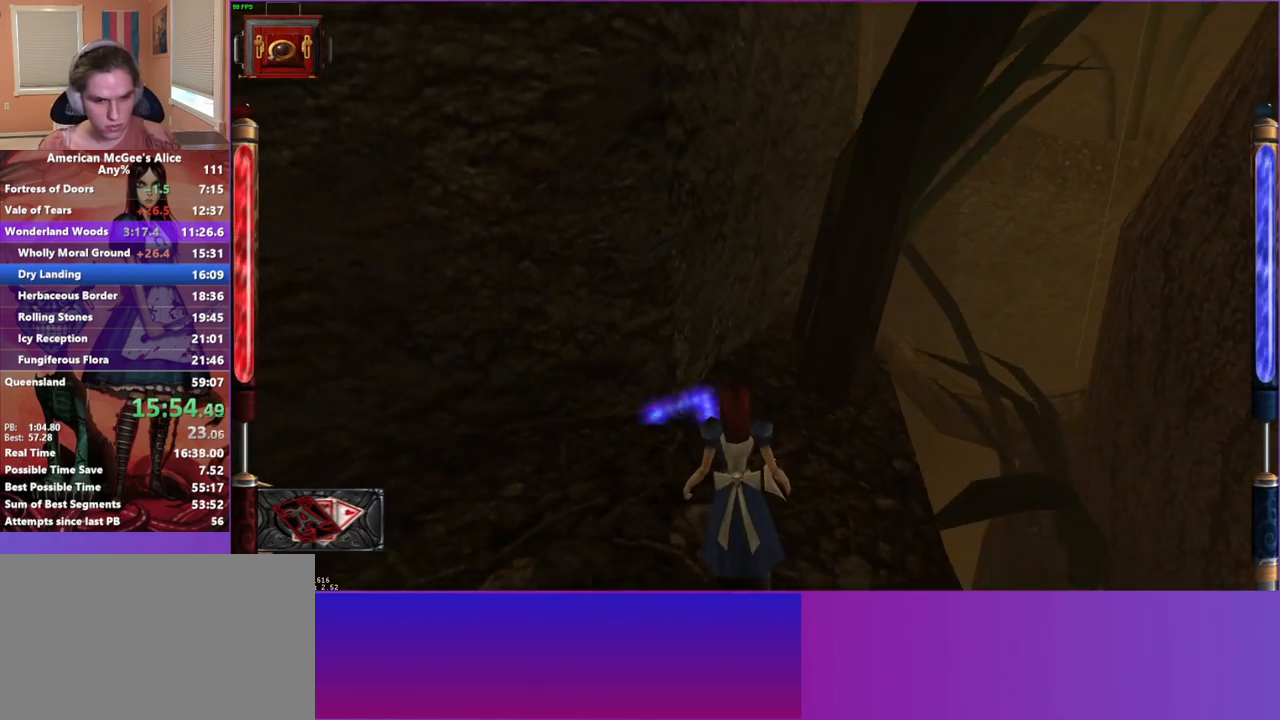
{"keys": ["w"], "mouse": [], "events": [[17, "mouse_mb5", "down"], [100, "d", "down"], [200, "mouse_mb5", "up"], [200, "w", "down"], [333, "d", "up"]]}
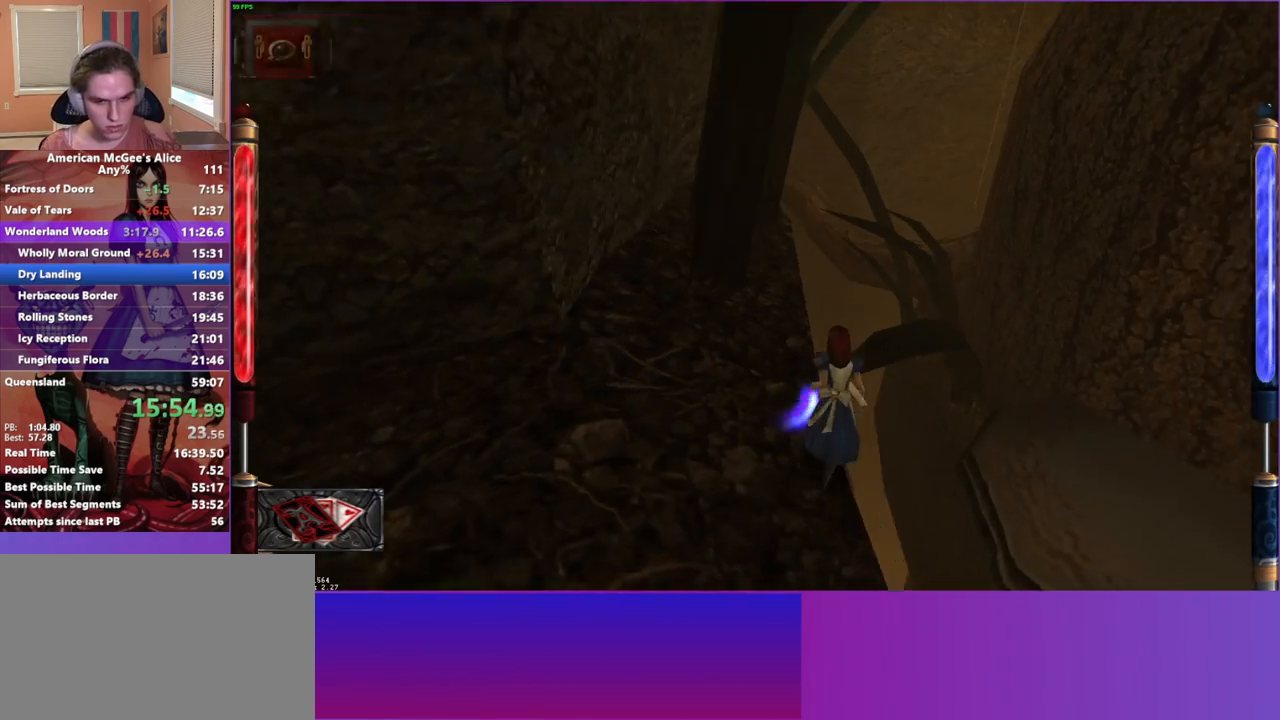
{"keys": ["w"], "mouse": [], "events": []}
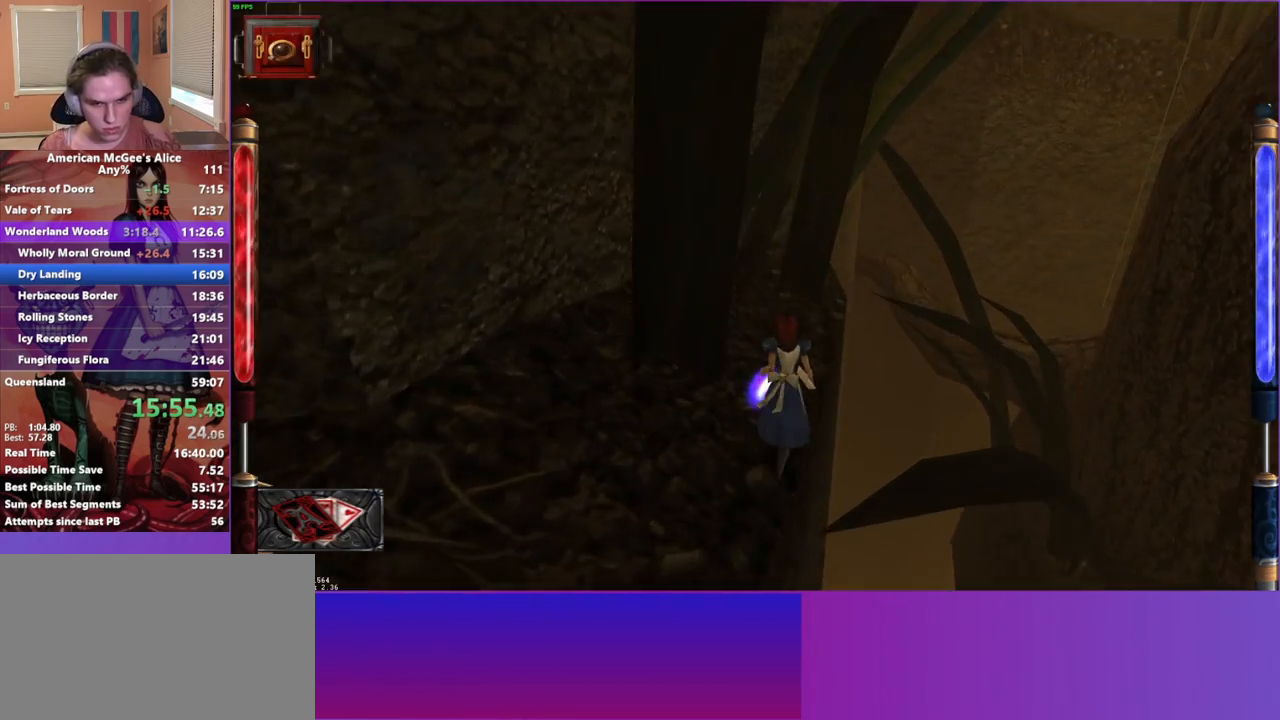
{"keys": ["w"], "mouse": [], "events": []}
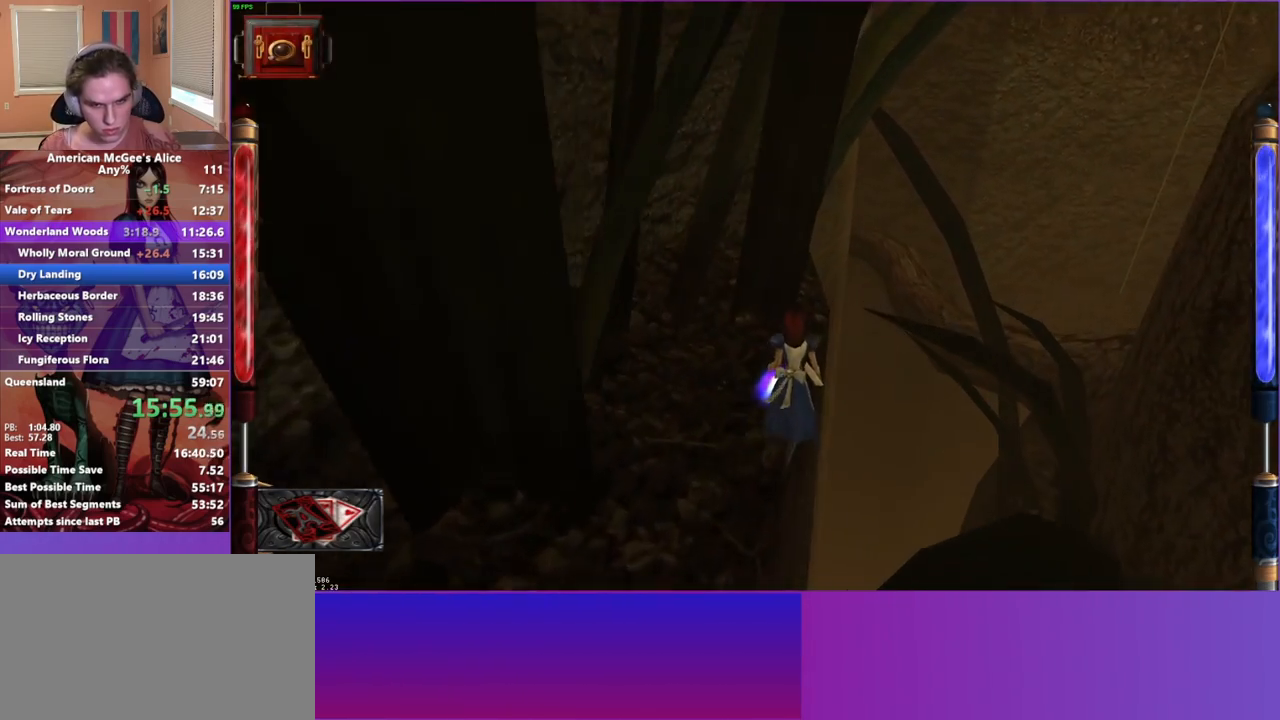
{"keys": ["w"], "mouse": [], "events": []}
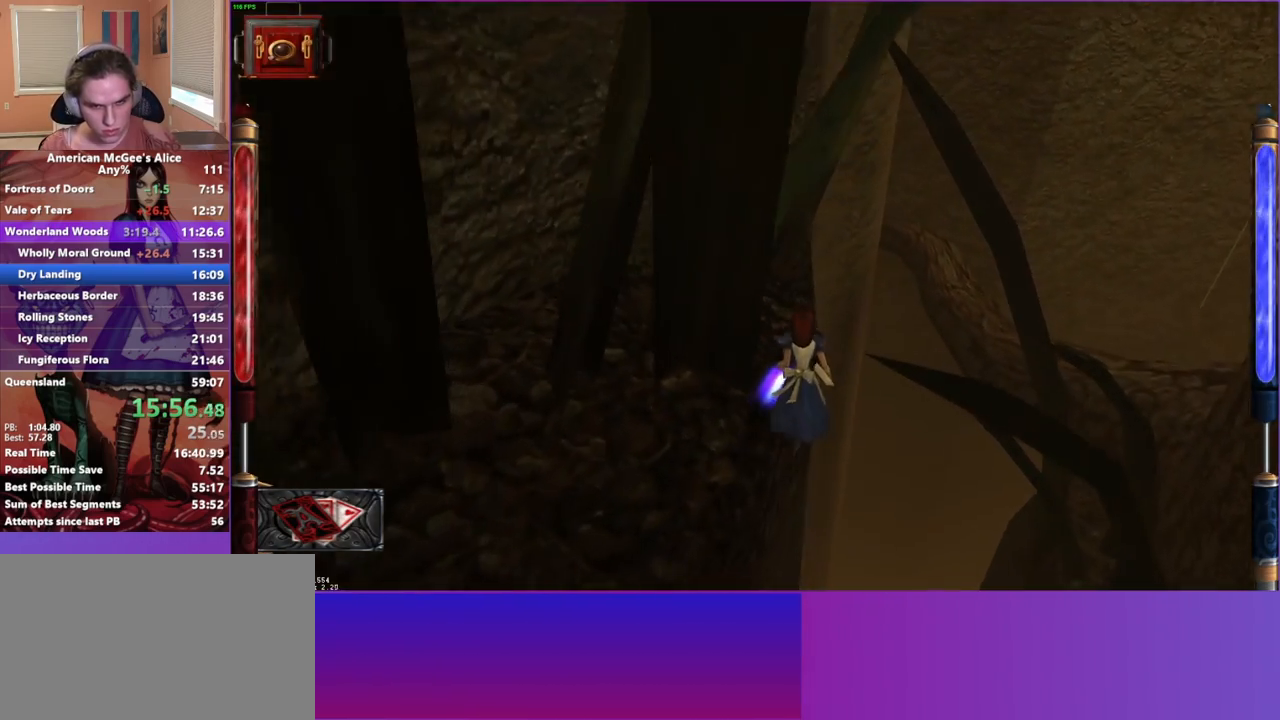
{"keys": ["d", "space", "w"], "mouse": [], "events": [[217, "d", "down"], [217, "space", "down"]]}
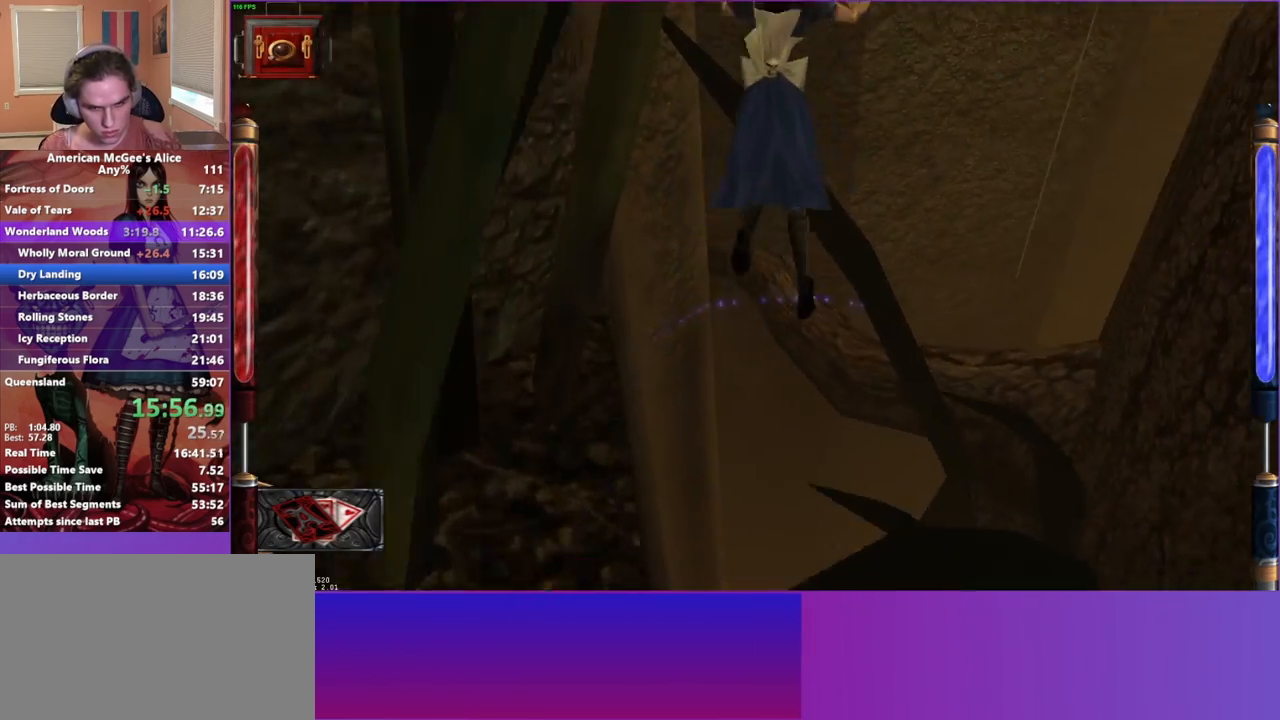
{"keys": ["a", "w"], "mouse": [], "events": [[183, "a", "down"], [233, "d", "up"], [233, "space", "up"]]}
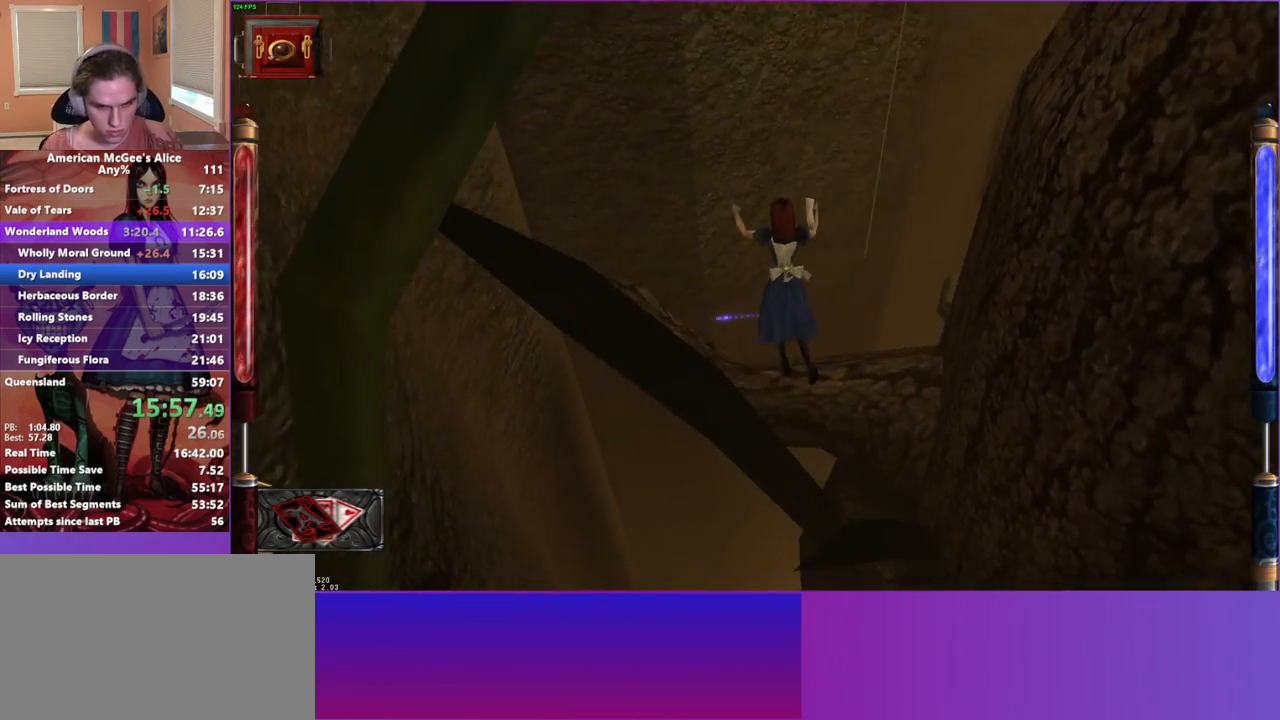
{"keys": ["a", "w"], "mouse": [], "events": []}
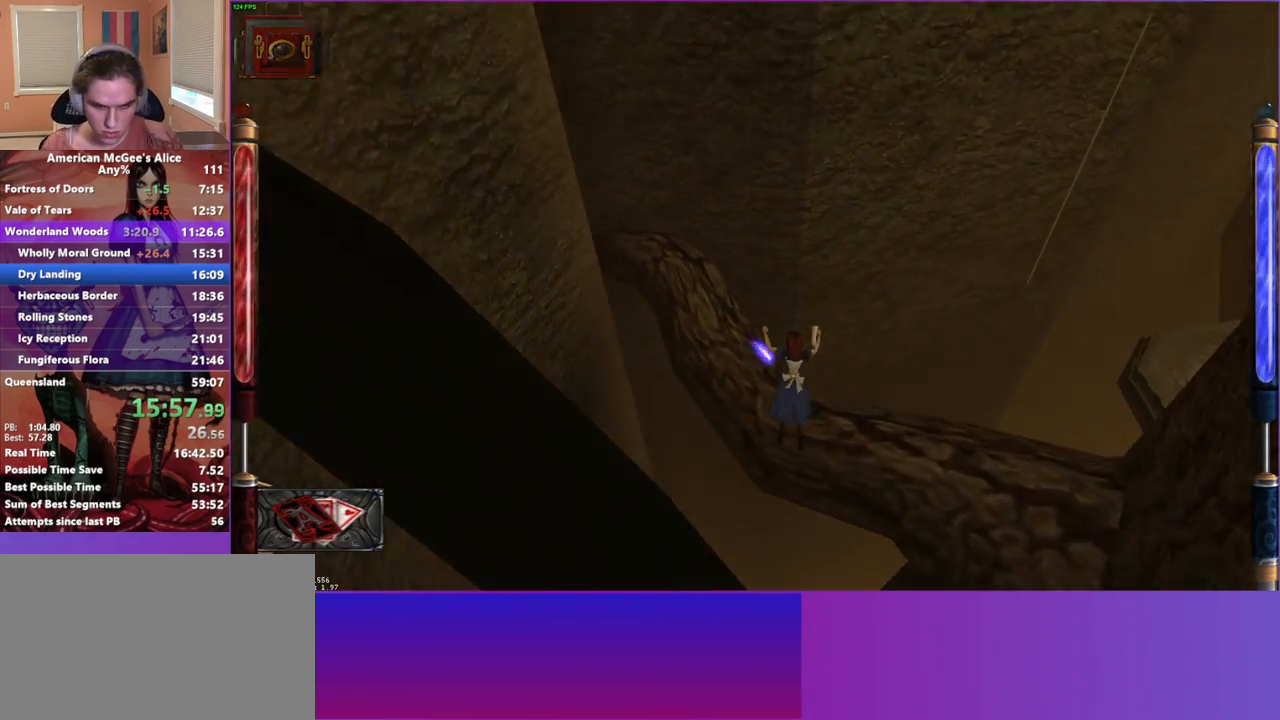
{"keys": ["s"], "mouse": [], "events": [[167, "a", "up"], [300, "w", "up"], [450, "s", "down"]]}
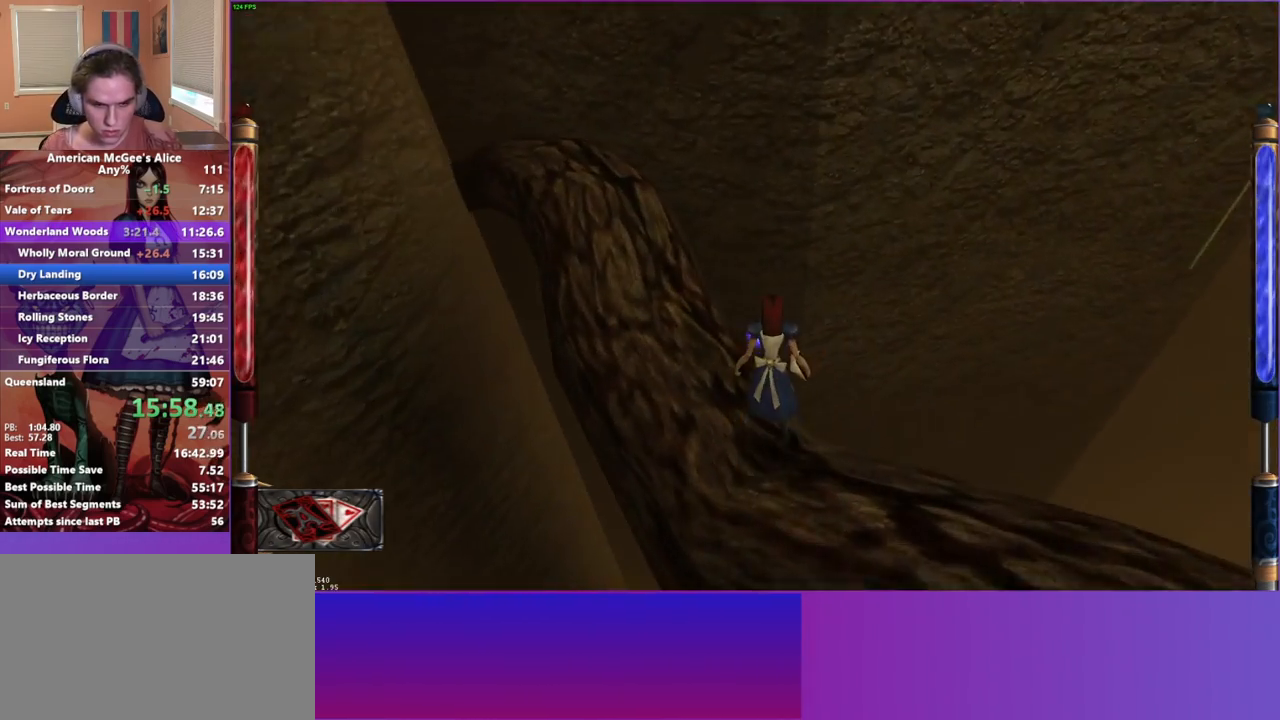
{"keys": [], "mouse": [], "events": [[83, "s", "up"]]}
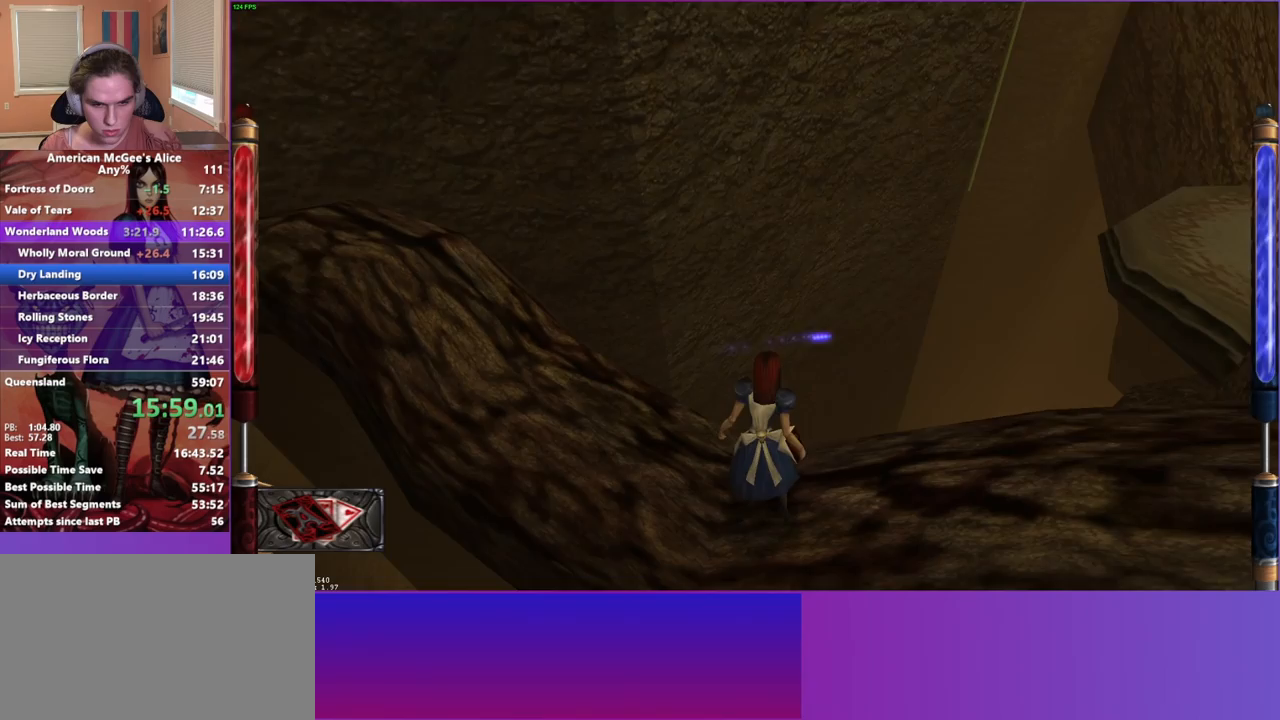
{"keys": ["d", "space", "w"], "mouse": [], "events": [[67, "mouse_mb5", "down"], [200, "mouse_mb5", "up"], [300, "w", "down"], [383, "d", "down"], [433, "space", "down"]]}
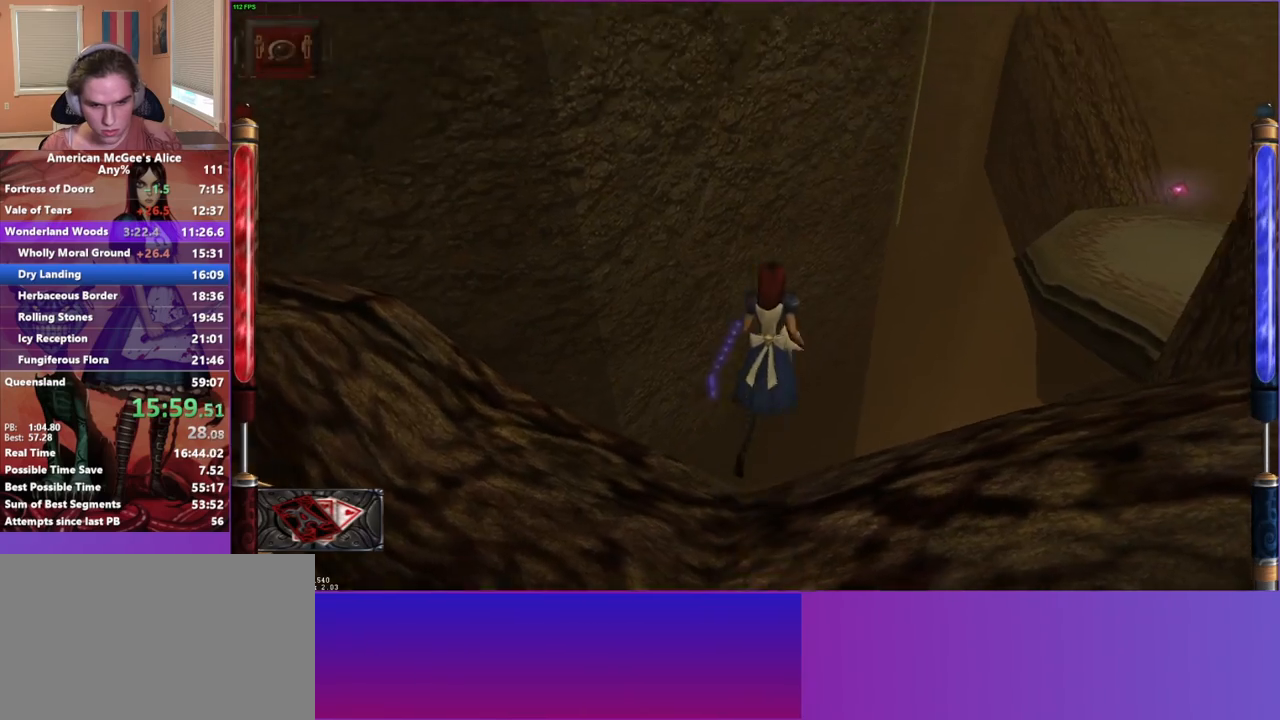
{"keys": ["a", "w"], "mouse": [], "events": [[183, "a", "down"], [233, "d", "up"], [233, "space", "up"]]}
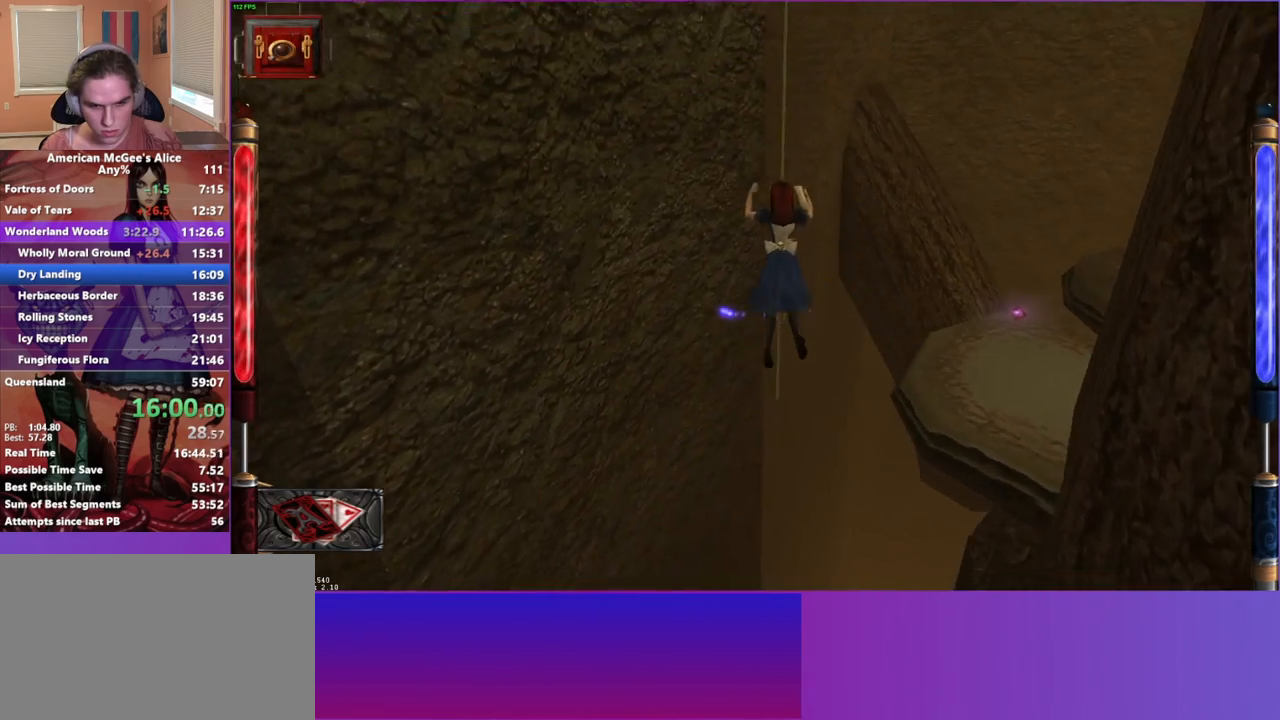
{"keys": ["w"], "mouse": [], "events": [[50, "d", "down"], [100, "a", "up"], [283, "a", "down"], [333, "d", "up"], [467, "a", "up"]]}
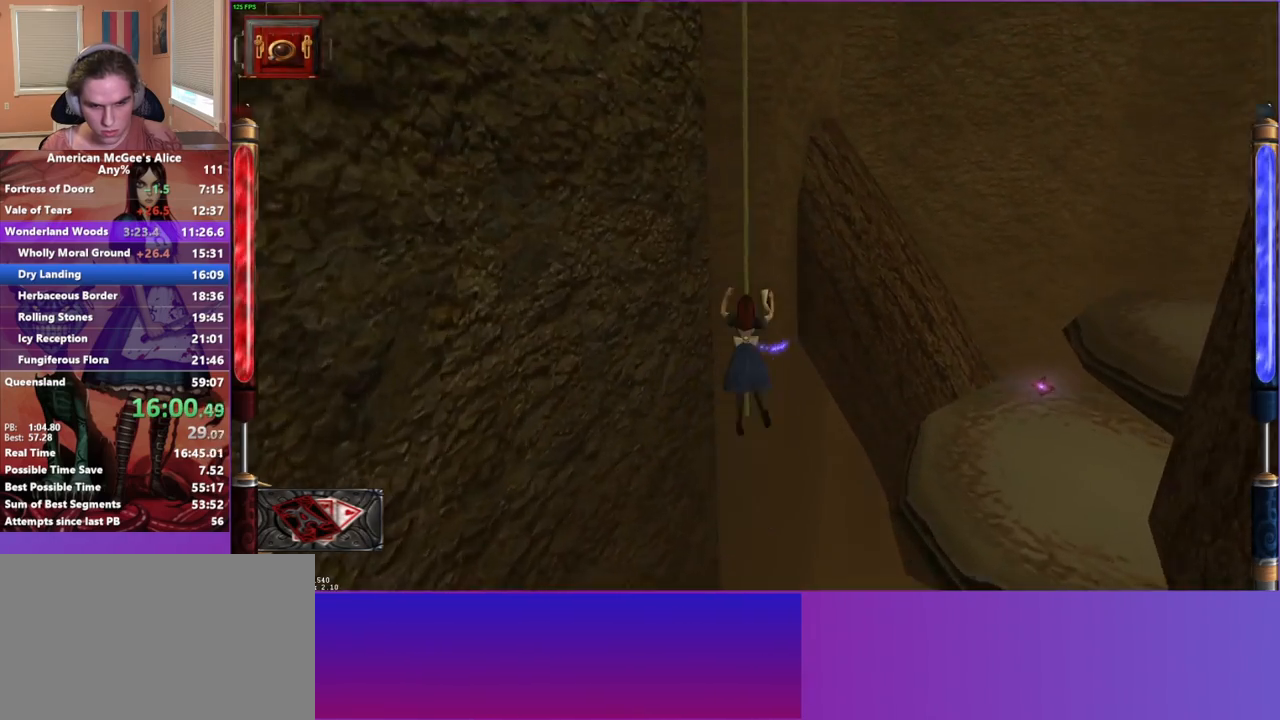
{"keys": [], "mouse": ["right"], "events": [[100, "w", "up"], [150, "mouse_right", "down"]]}
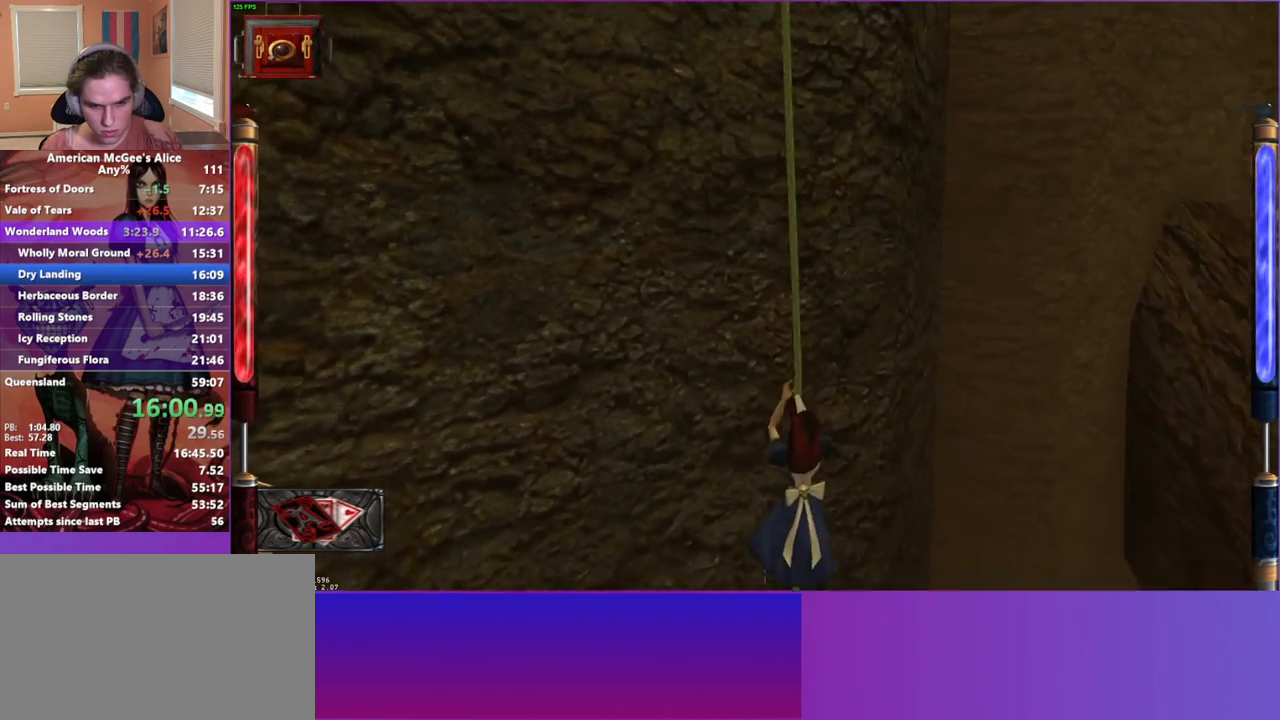
{"keys": [], "mouse": ["right"], "events": []}
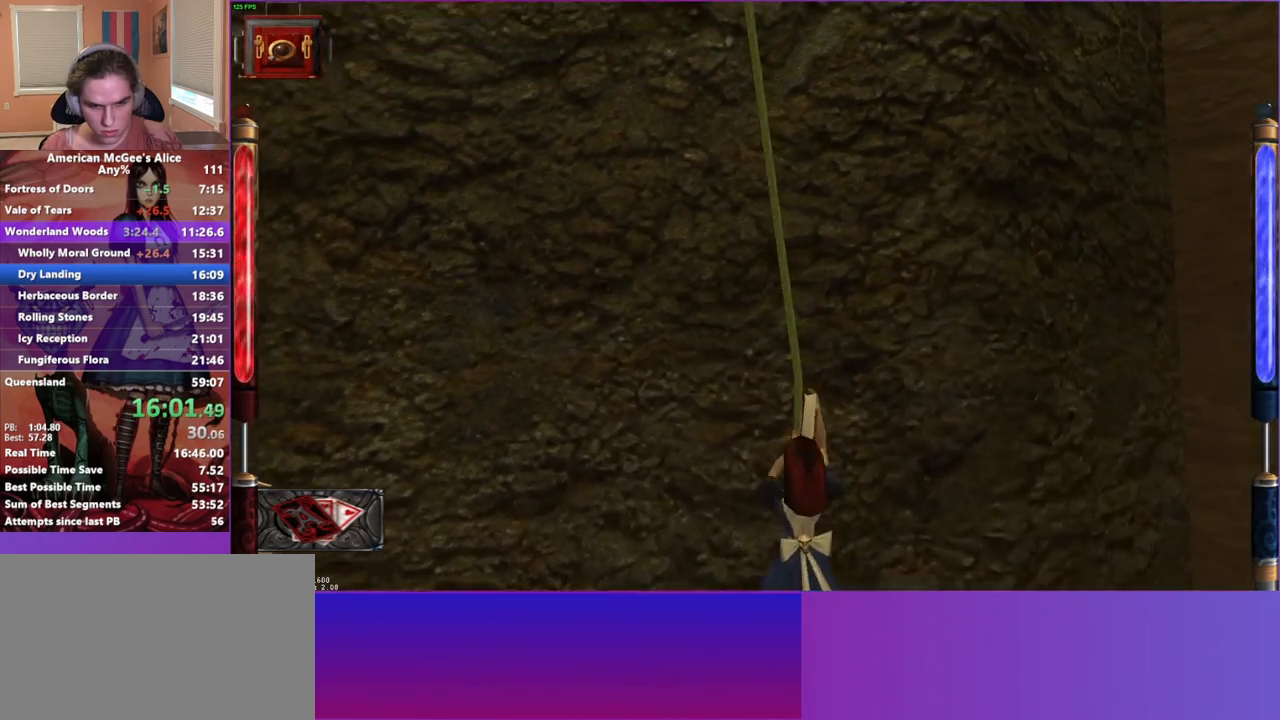
{"keys": [], "mouse": ["right"], "events": []}
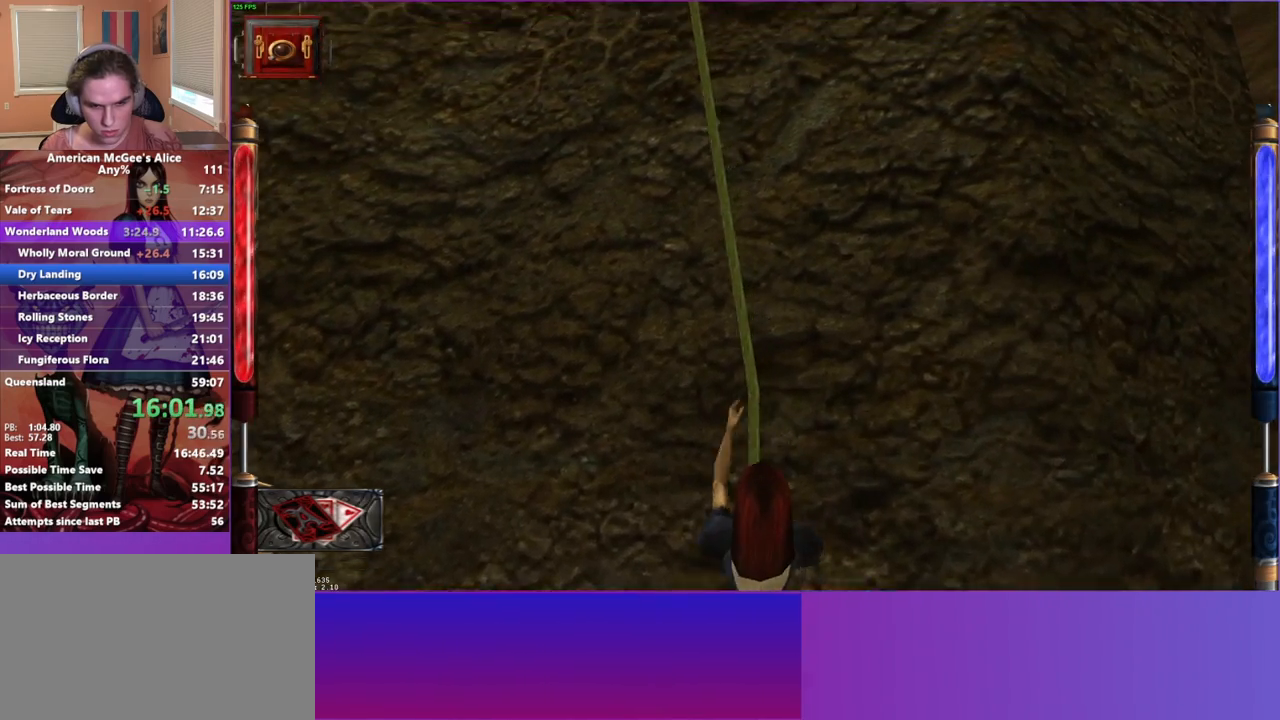
{"keys": [], "mouse": ["right"], "events": []}
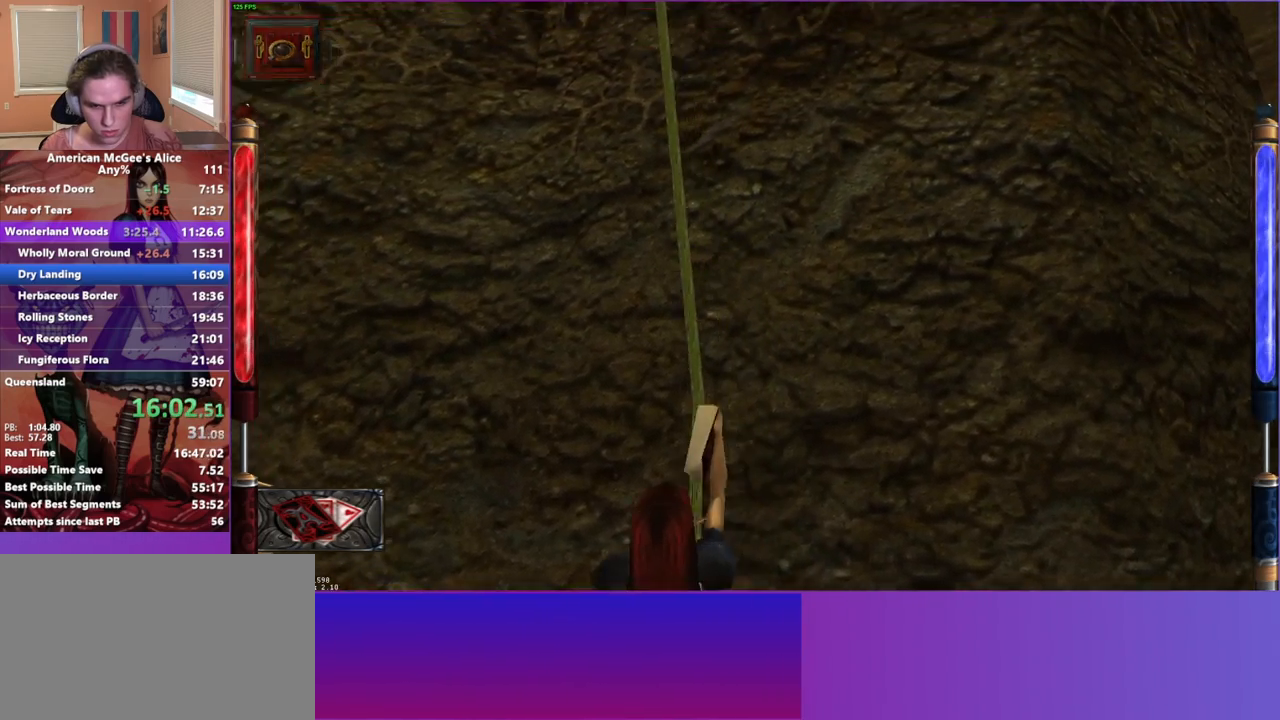
{"keys": [], "mouse": ["right"], "events": []}
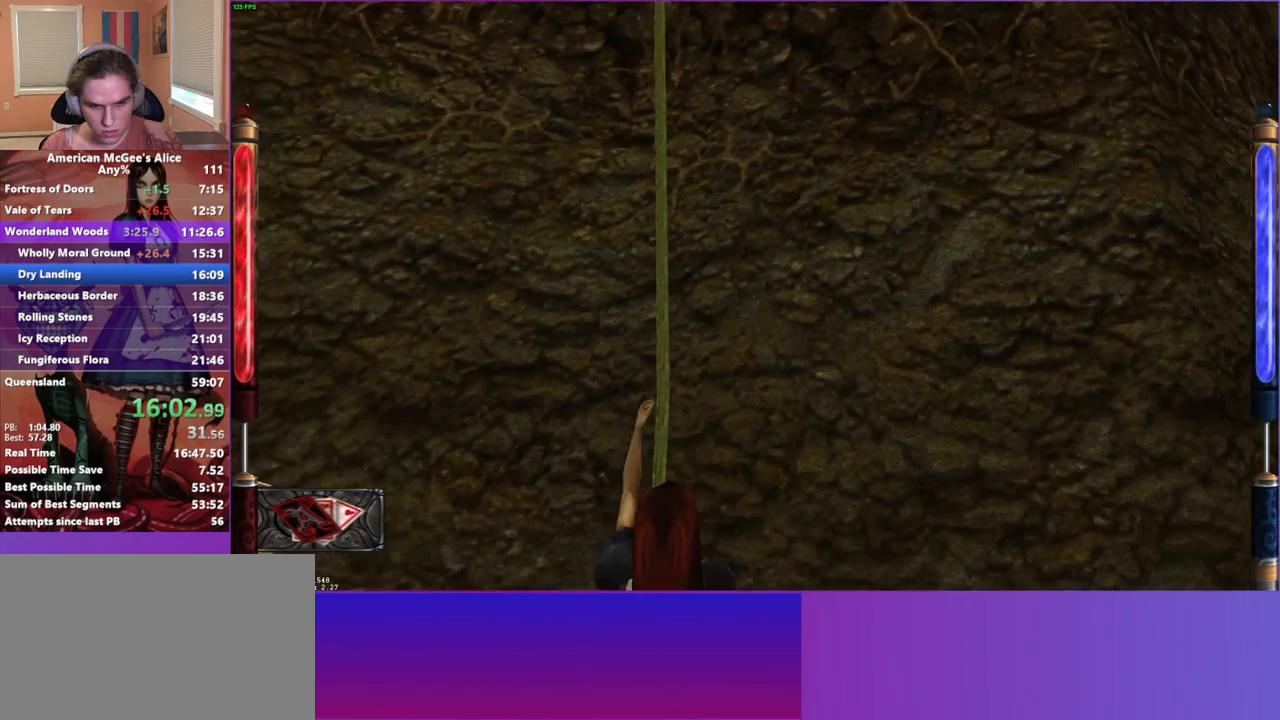
{"keys": [], "mouse": ["right"], "events": []}
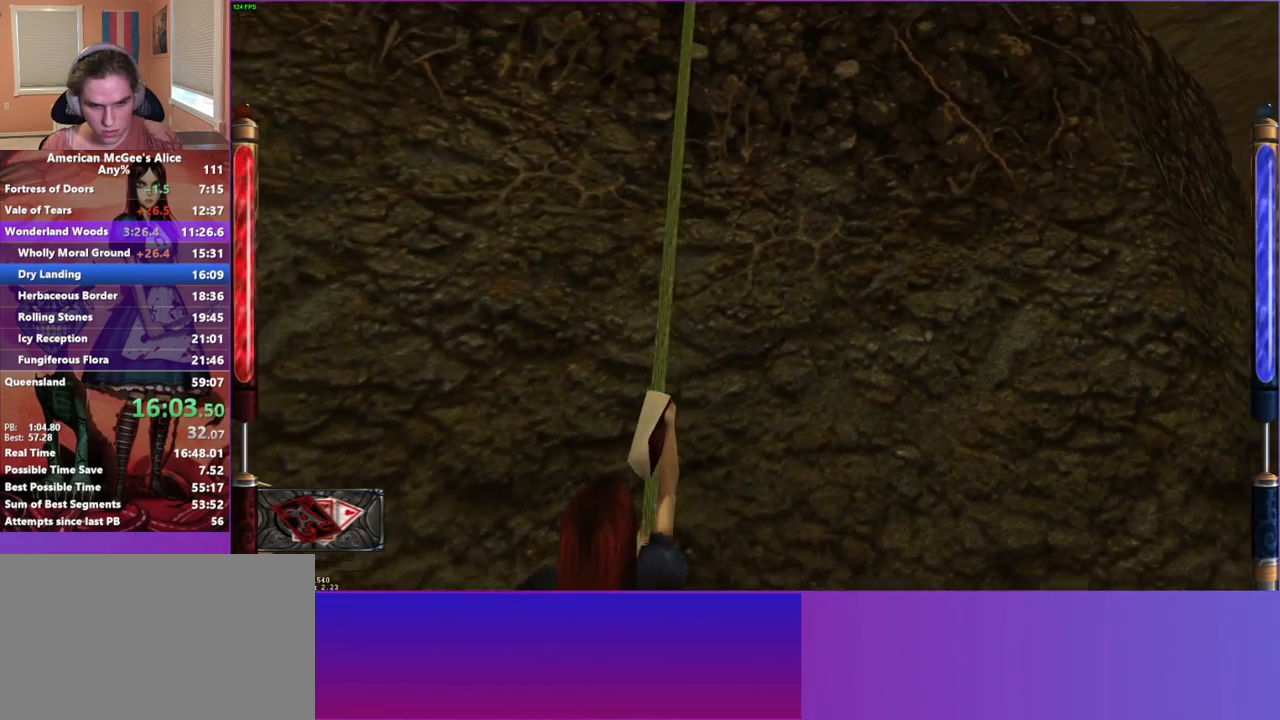
{"keys": [], "mouse": ["right"], "events": []}
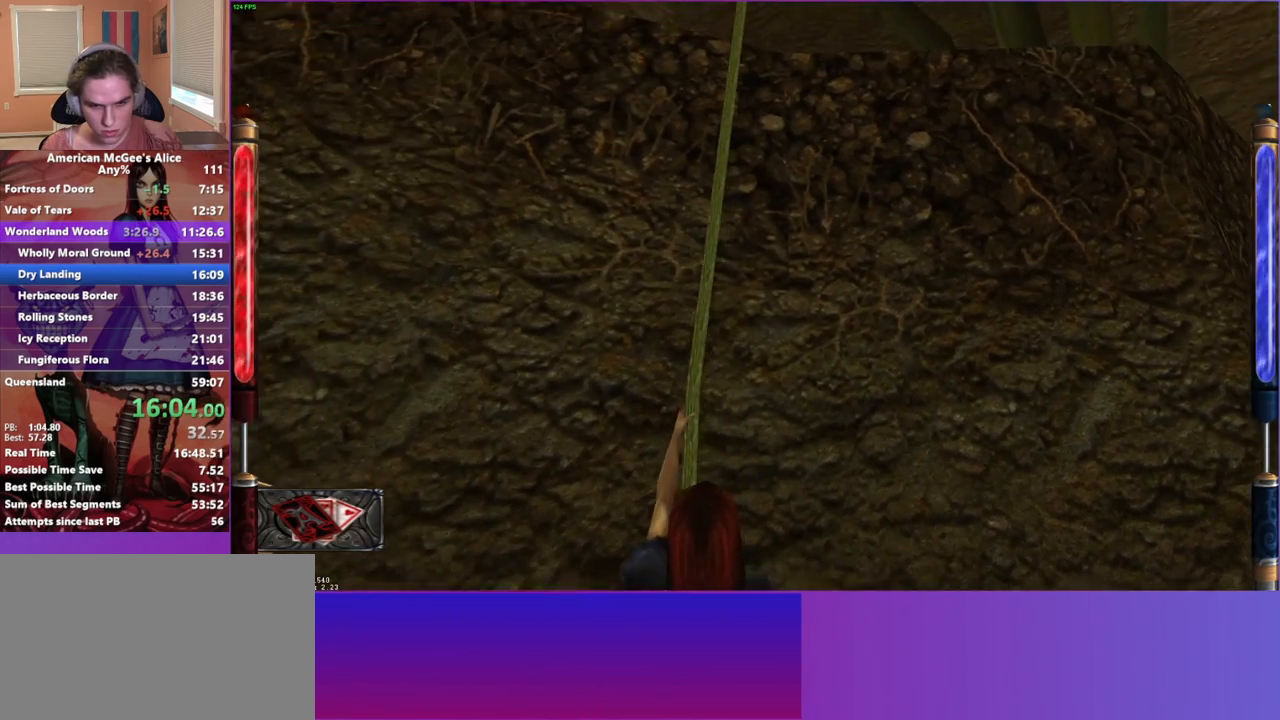
{"keys": [], "mouse": ["right"], "events": []}
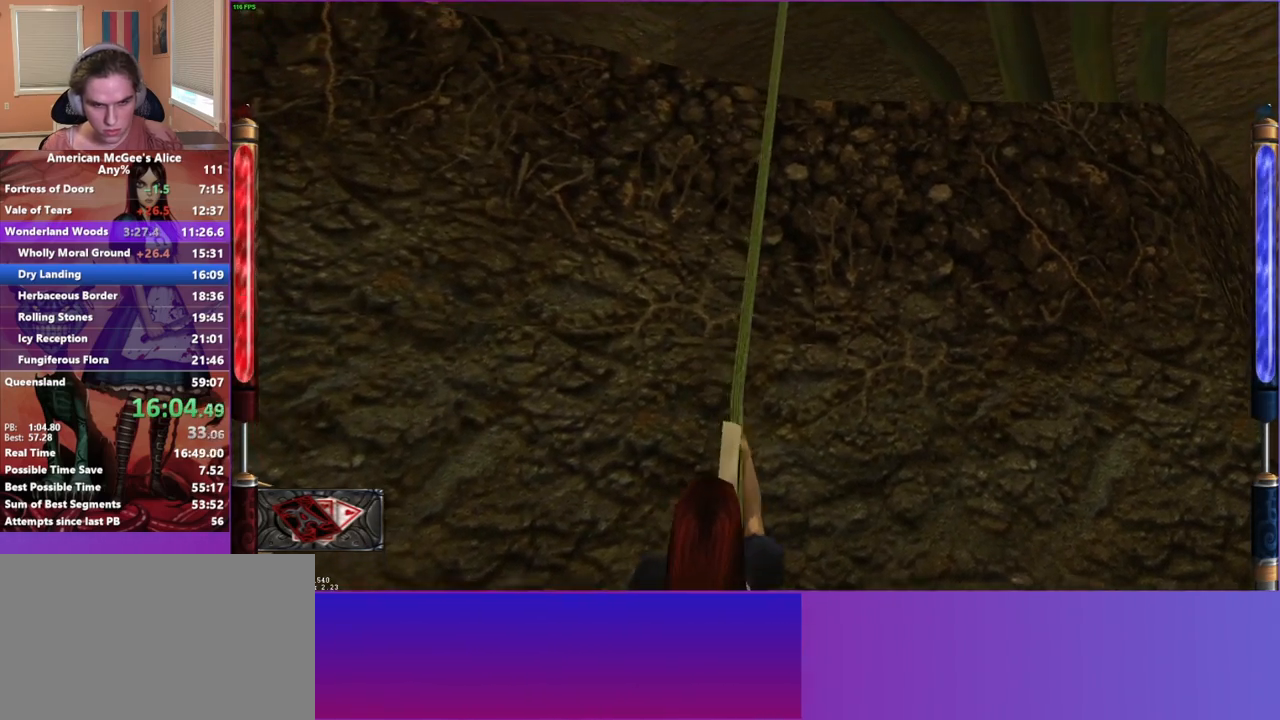
{"keys": [], "mouse": ["right"], "events": []}
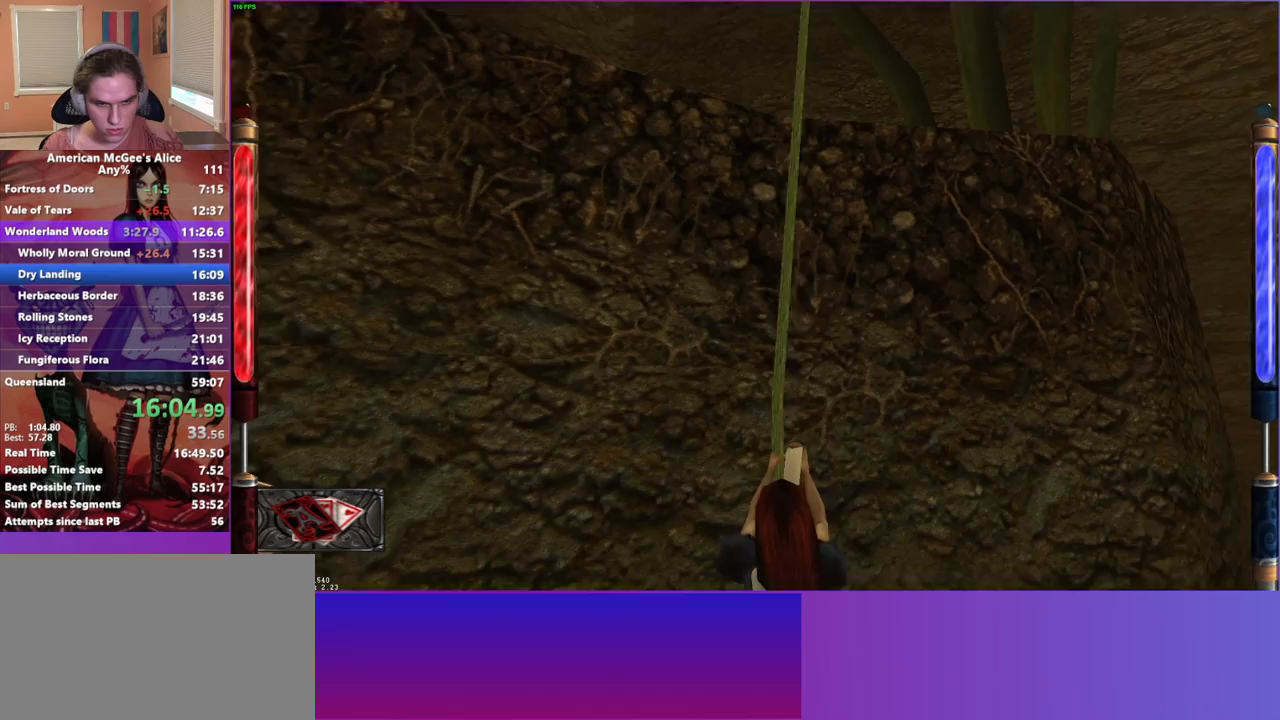
{"keys": [], "mouse": ["right"], "events": []}